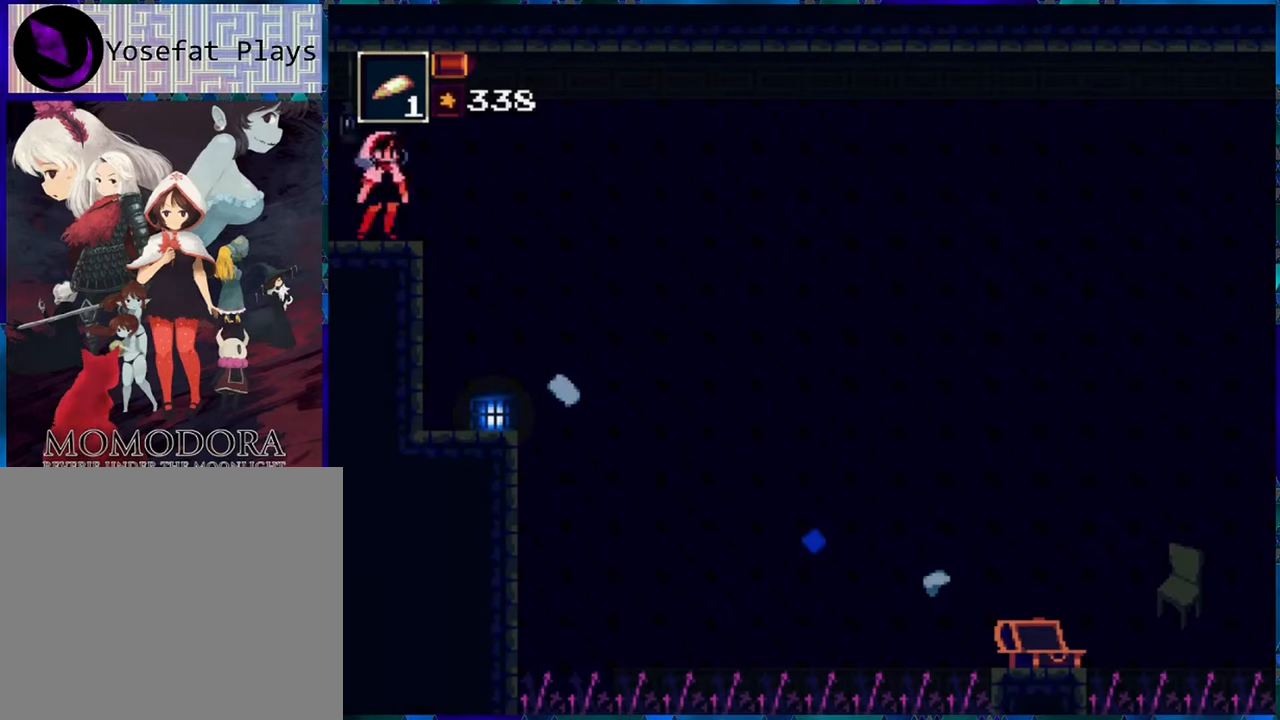
Gameplay with a controller (Nintendo layout); each line is a JSON object with the inputs held at the frame after it. "events" lists button and stick changes between this image and that frame as [ms after this image, input, new state], when the widget could be followed in between. Not read: L3 R3.
{"buttons": ["R1", "DPAD_RIGHT"], "left_stick": "center", "right_stick": "center", "events": [[250, "DPAD_RIGHT", "down"]]}
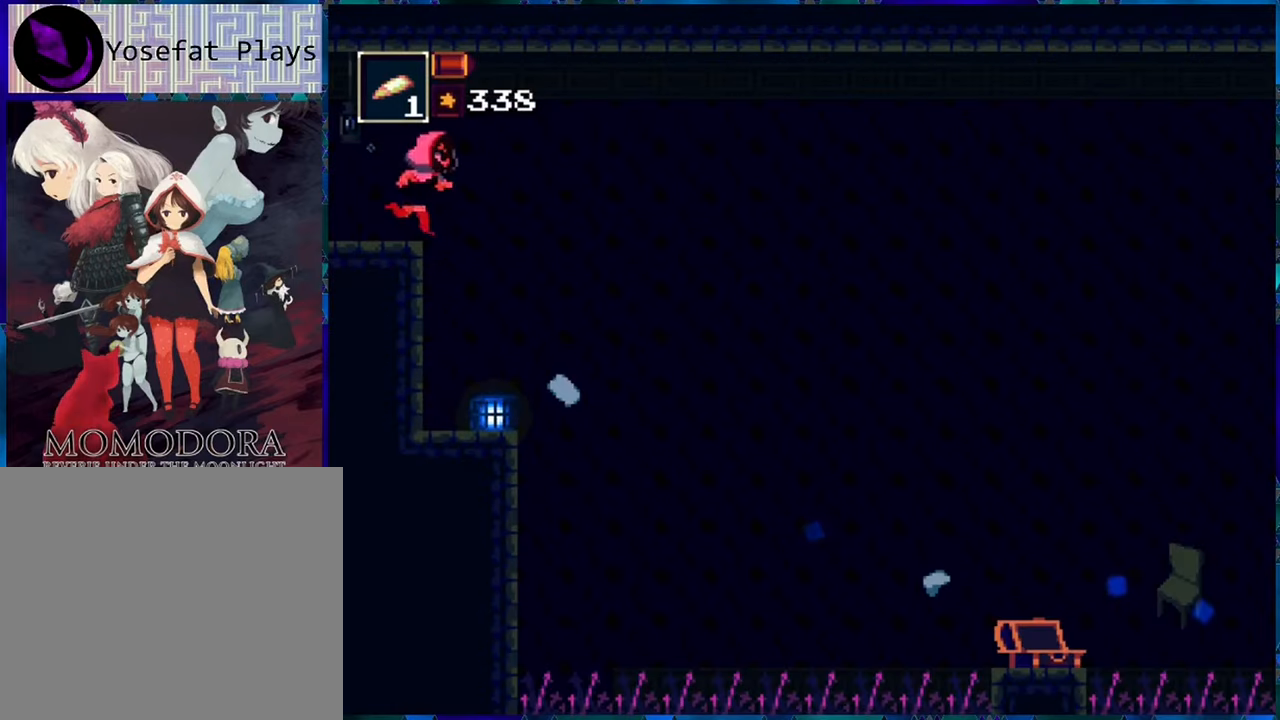
{"buttons": ["R1", "DPAD_RIGHT"], "left_stick": "center", "right_stick": "center", "events": []}
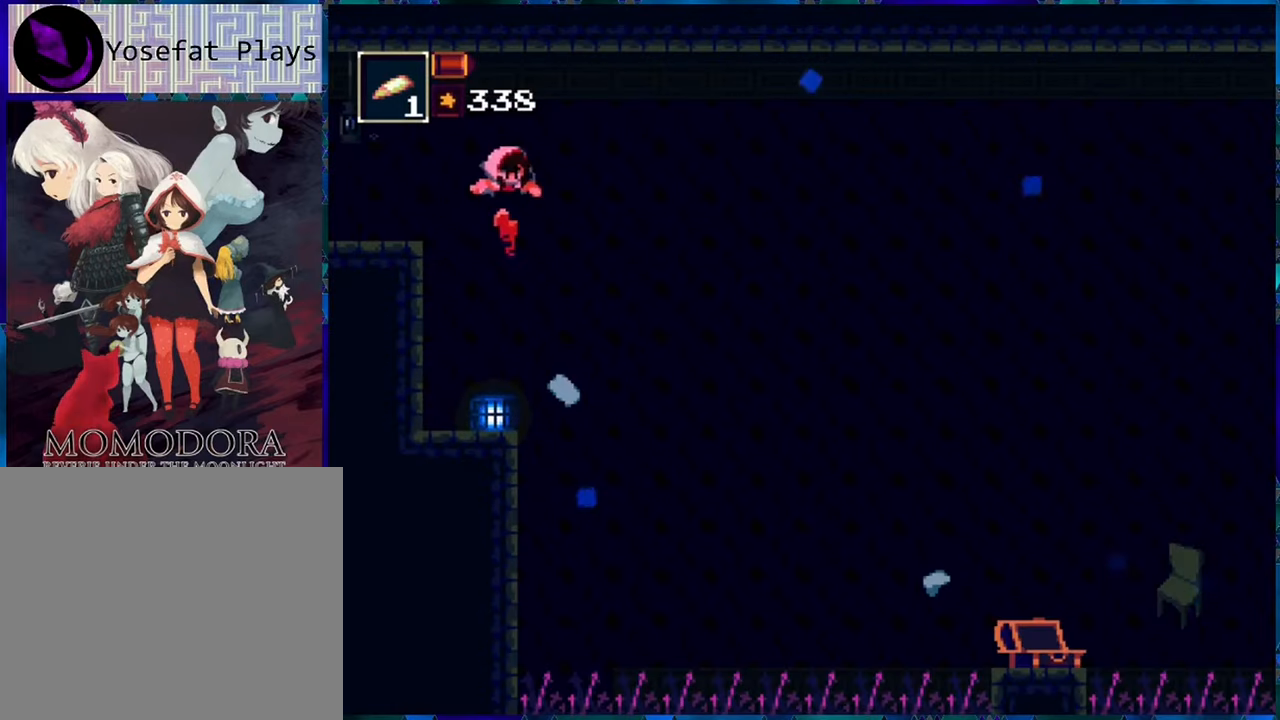
{"buttons": ["R1", "DPAD_RIGHT"], "left_stick": "center", "right_stick": "center", "events": []}
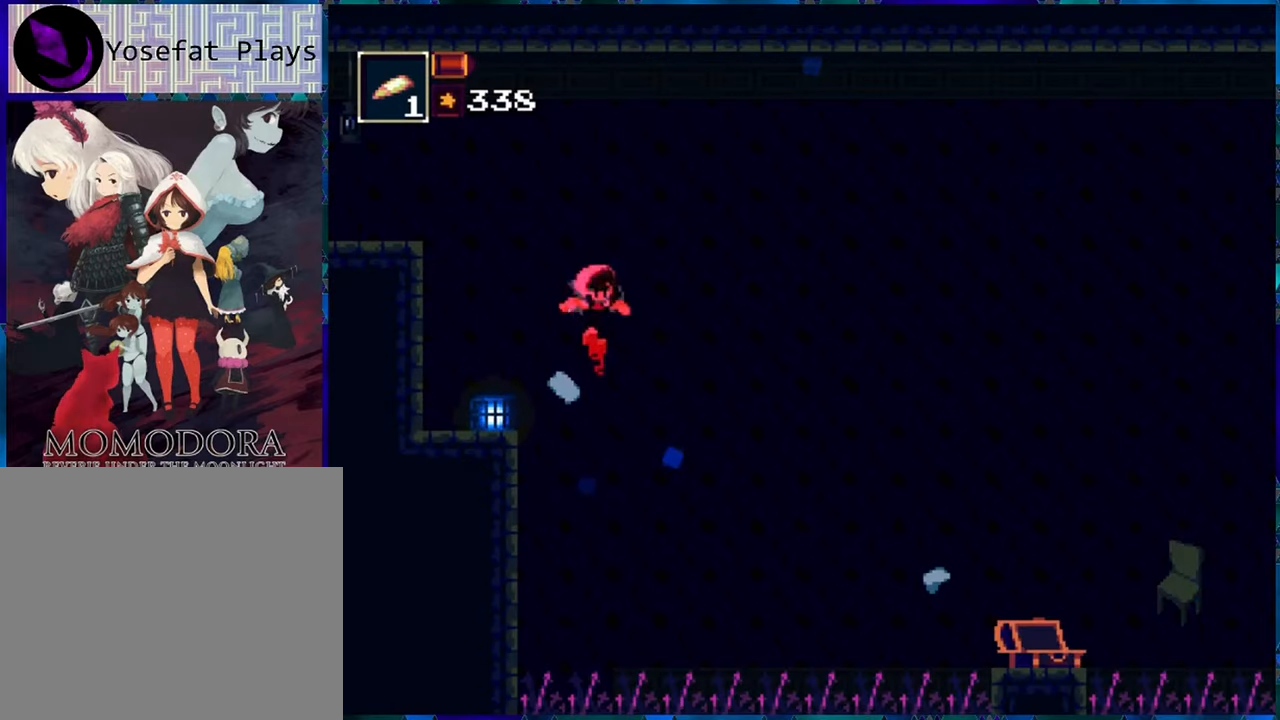
{"buttons": ["R1", "DPAD_RIGHT"], "left_stick": "center", "right_stick": "center", "events": [[83, "B", "down"], [267, "B", "up"]]}
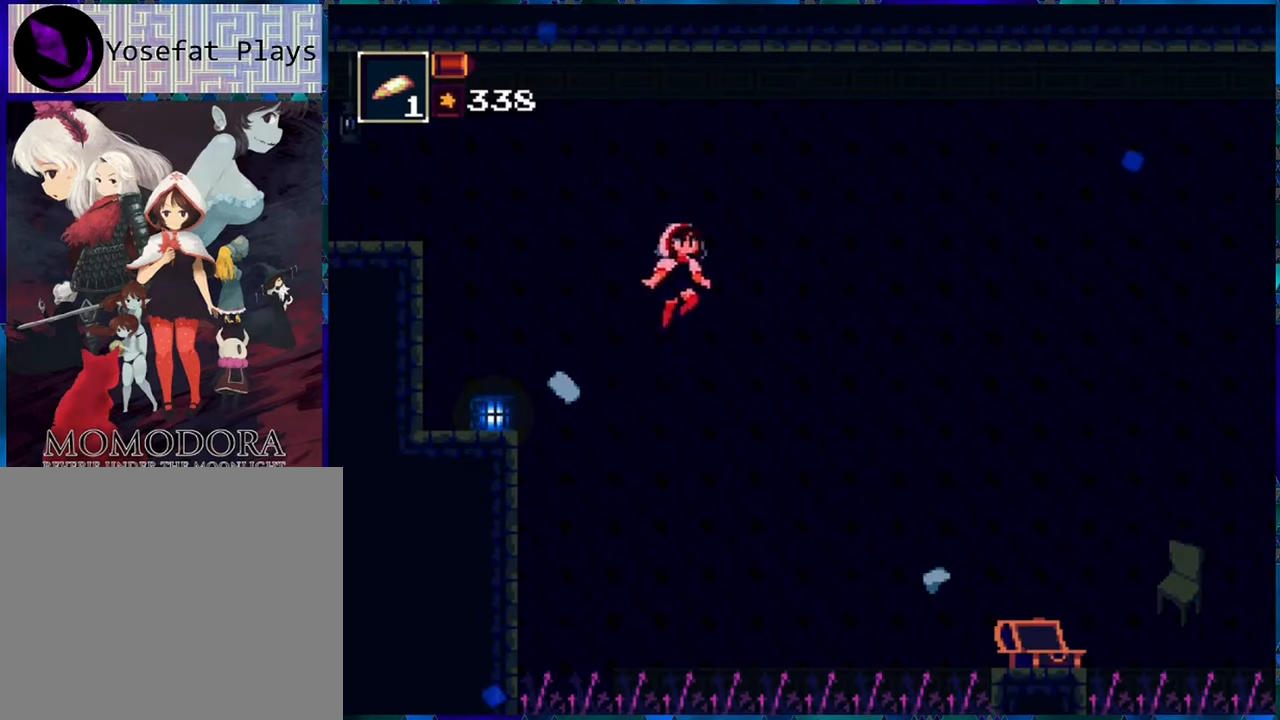
{"buttons": ["R1", "DPAD_RIGHT"], "left_stick": "center", "right_stick": "center", "events": []}
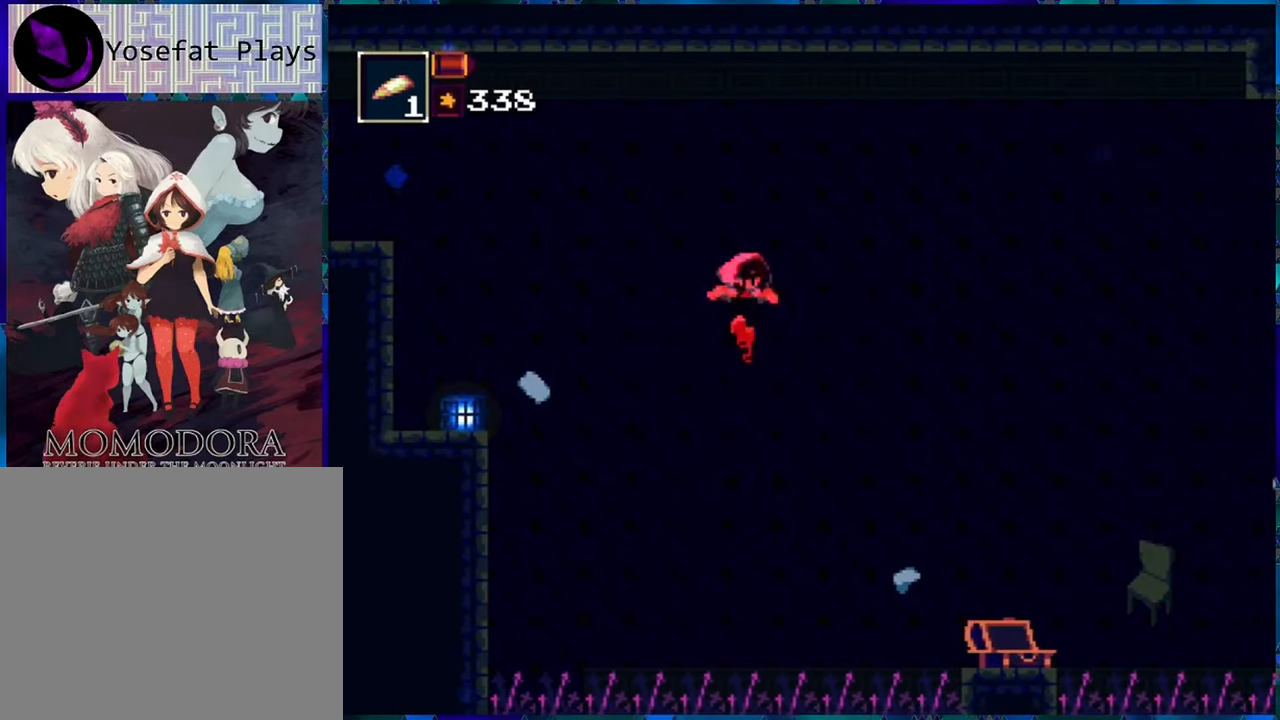
{"buttons": ["R1", "DPAD_RIGHT"], "left_stick": "center", "right_stick": "center", "events": [[317, "B", "down"], [450, "B", "up"]]}
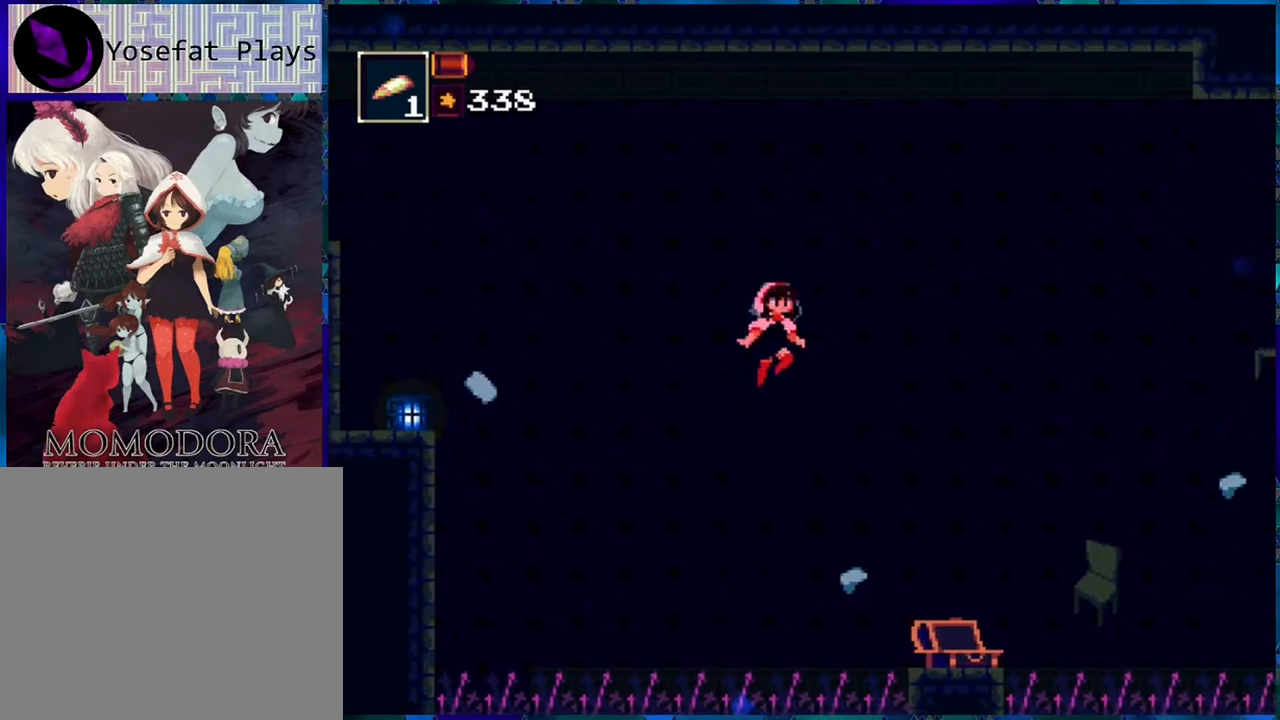
{"buttons": ["R1", "DPAD_RIGHT"], "left_stick": "center", "right_stick": "center", "events": []}
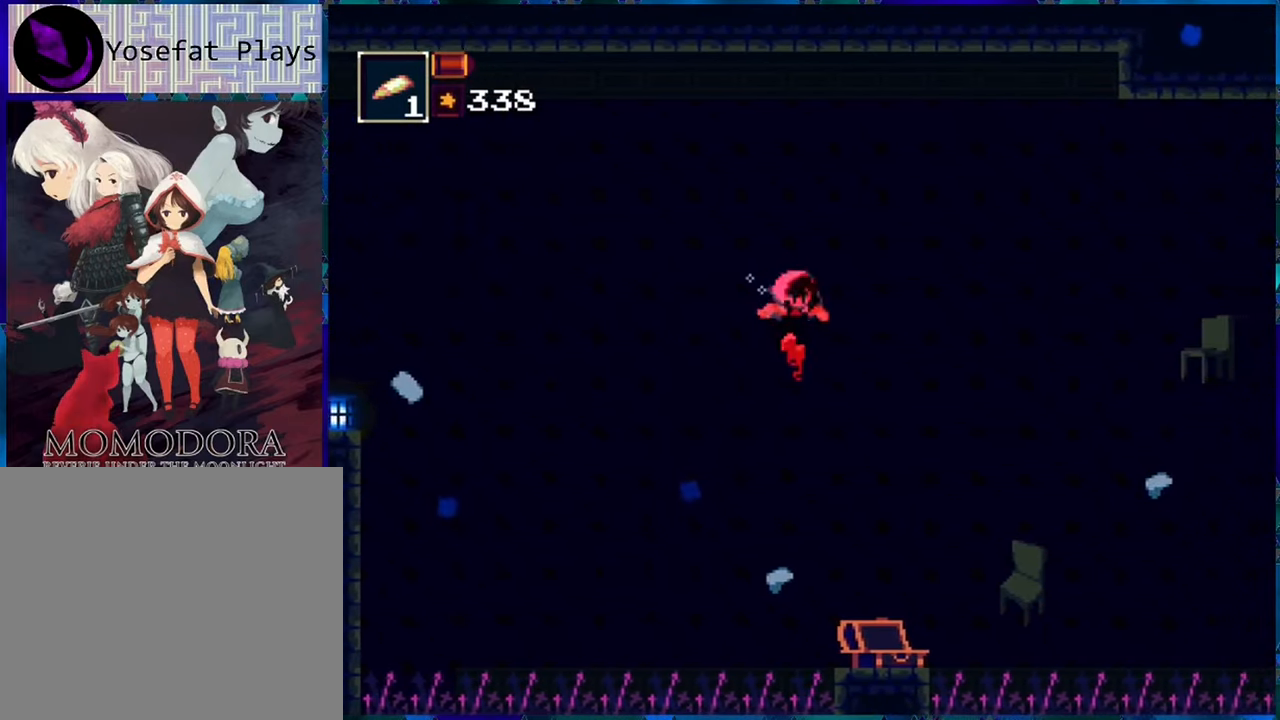
{"buttons": ["B", "R1", "DPAD_RIGHT"], "left_stick": "center", "right_stick": "center", "events": [[450, "B", "down"]]}
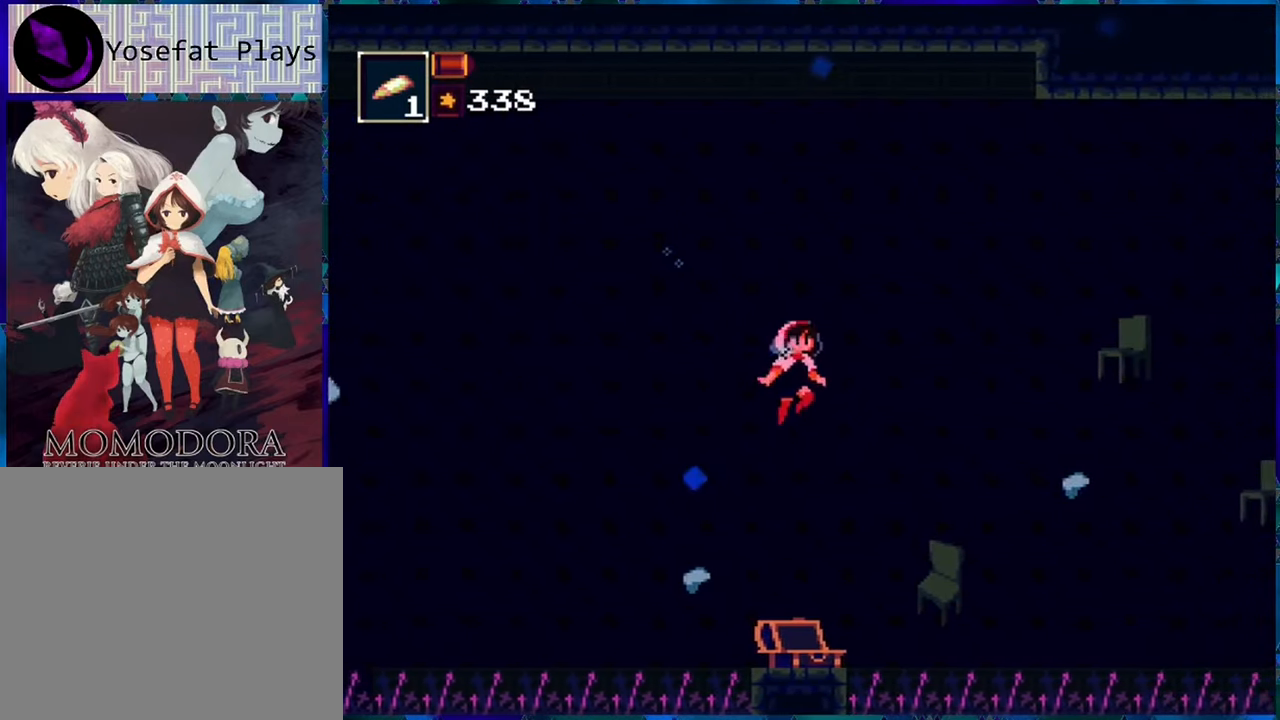
{"buttons": ["R1", "DPAD_RIGHT"], "left_stick": "center", "right_stick": "center", "events": [[83, "B", "up"]]}
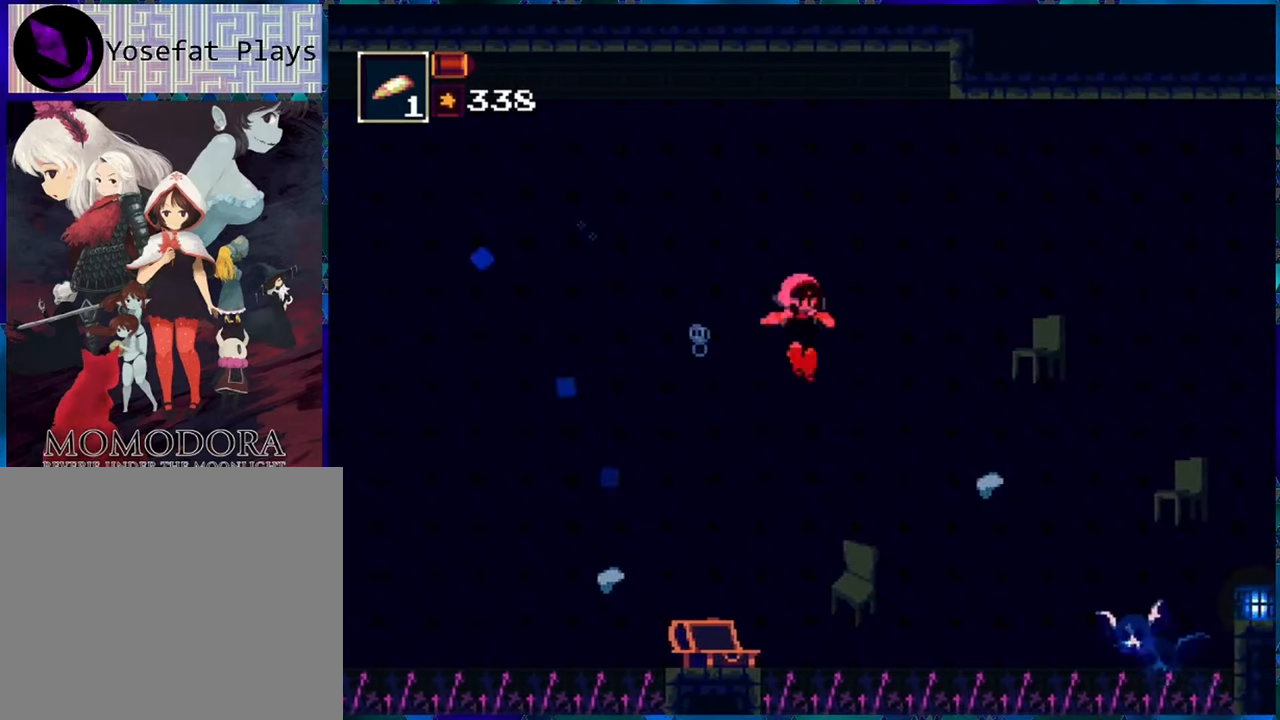
{"buttons": ["B", "R1", "DPAD_RIGHT"], "left_stick": "center", "right_stick": "center", "events": [[417, "B", "down"]]}
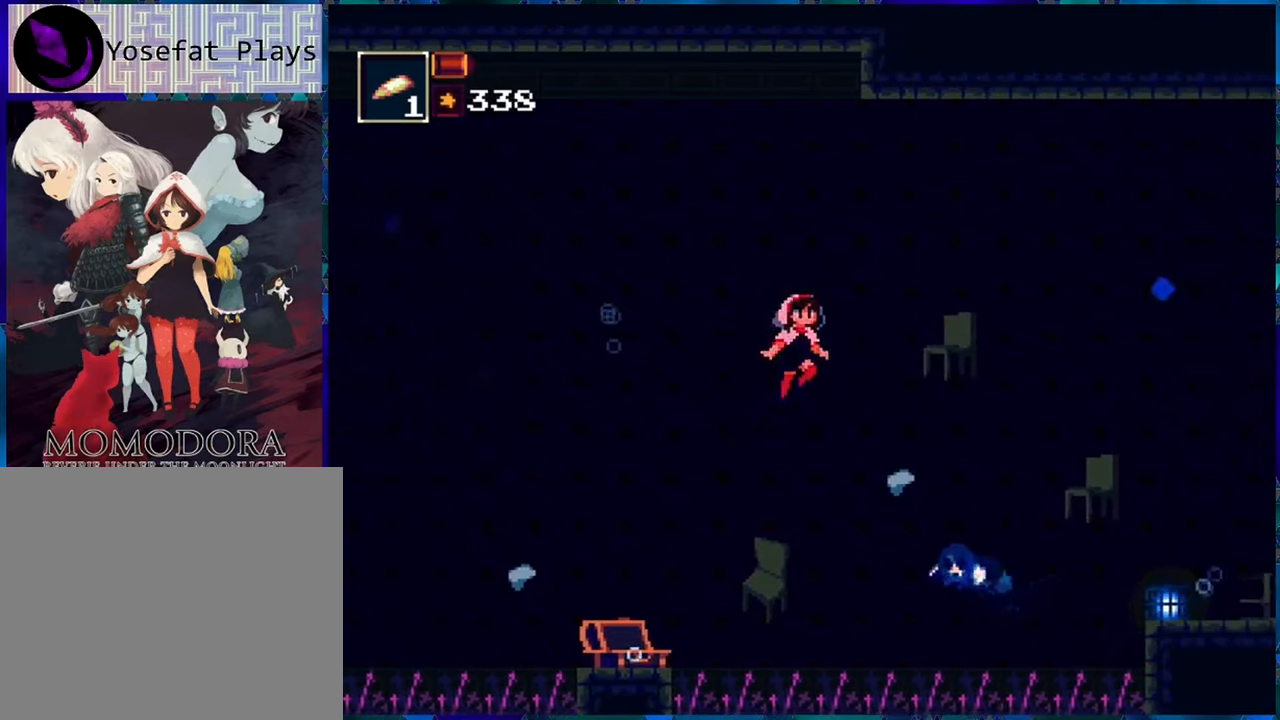
{"buttons": ["R1", "DPAD_RIGHT"], "left_stick": "center", "right_stick": "center", "events": [[50, "B", "up"]]}
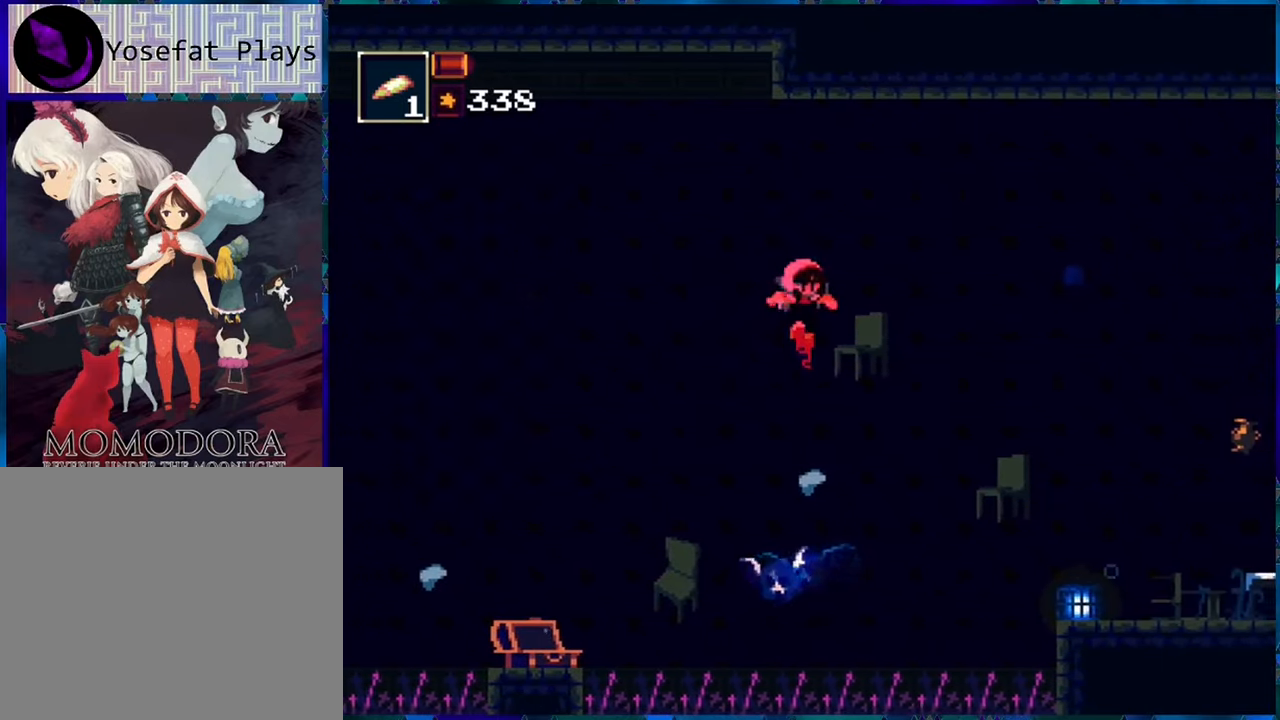
{"buttons": ["R1", "DPAD_RIGHT"], "left_stick": "center", "right_stick": "center", "events": []}
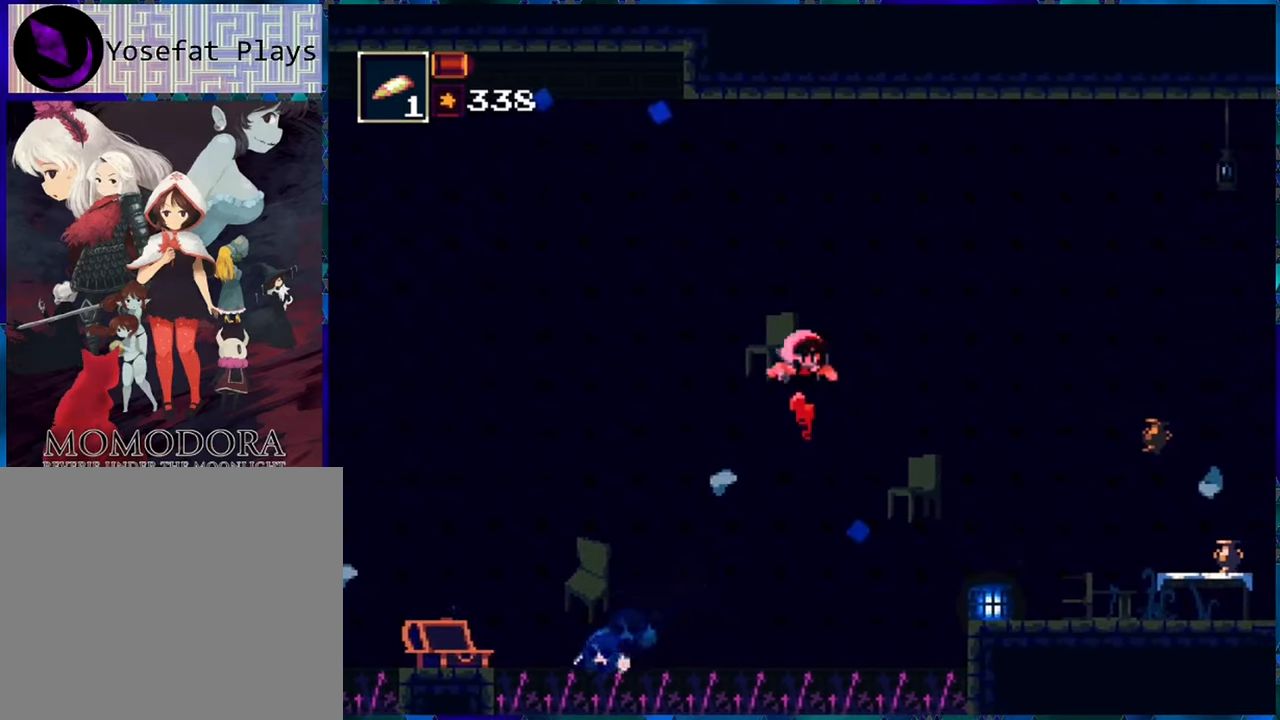
{"buttons": ["R1", "DPAD_RIGHT"], "left_stick": "center", "right_stick": "center", "events": [[167, "B", "down"], [334, "B", "up"]]}
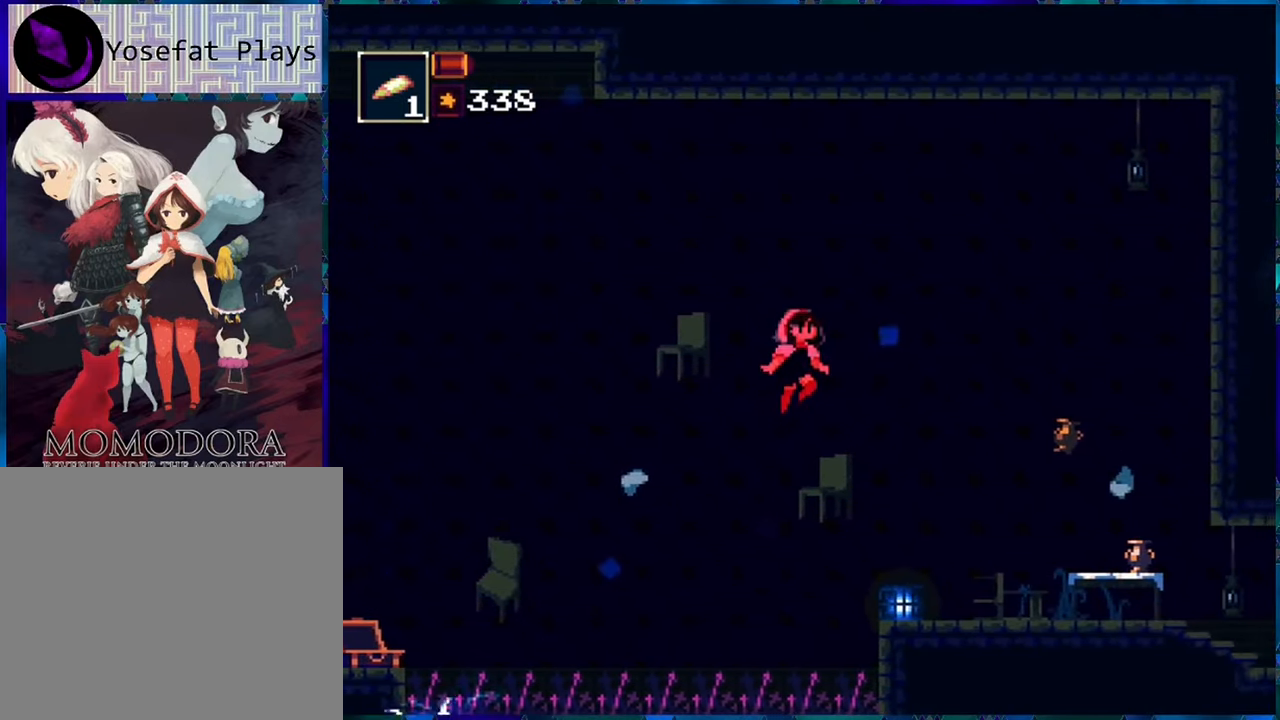
{"buttons": ["R1", "DPAD_RIGHT"], "left_stick": "center", "right_stick": "center", "events": []}
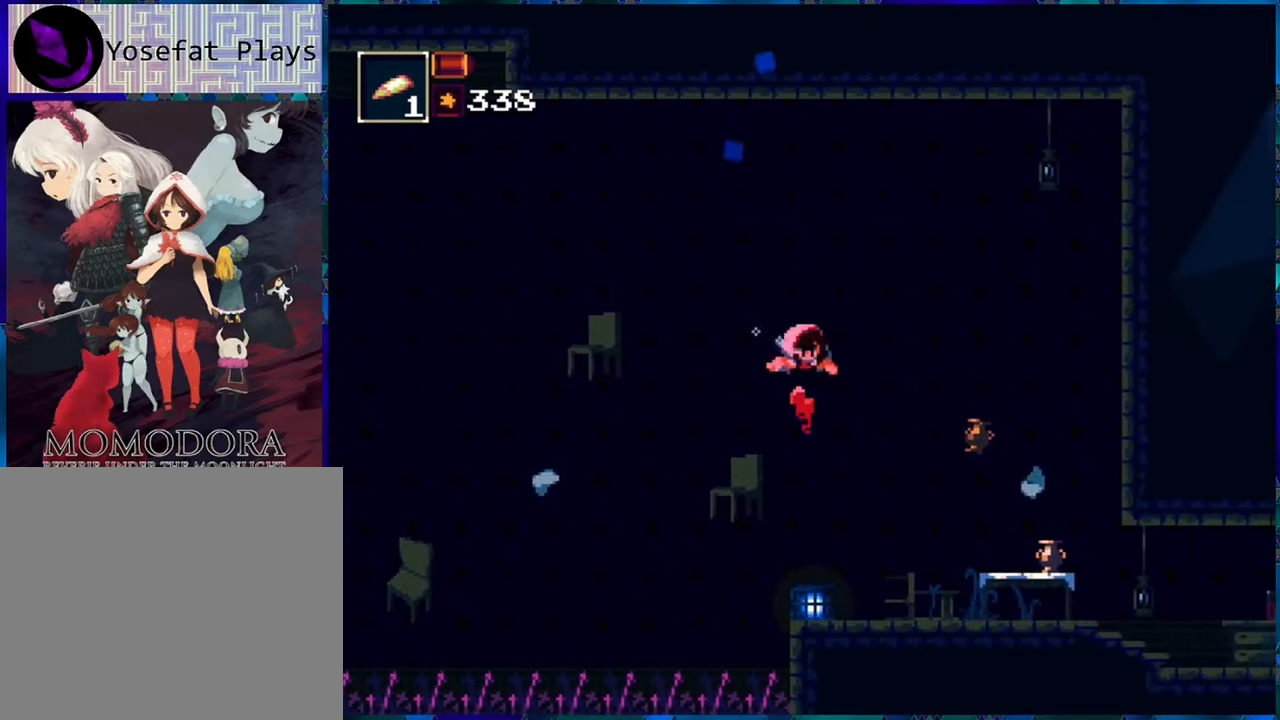
{"buttons": ["R1", "DPAD_RIGHT"], "left_stick": "center", "right_stick": "center", "events": []}
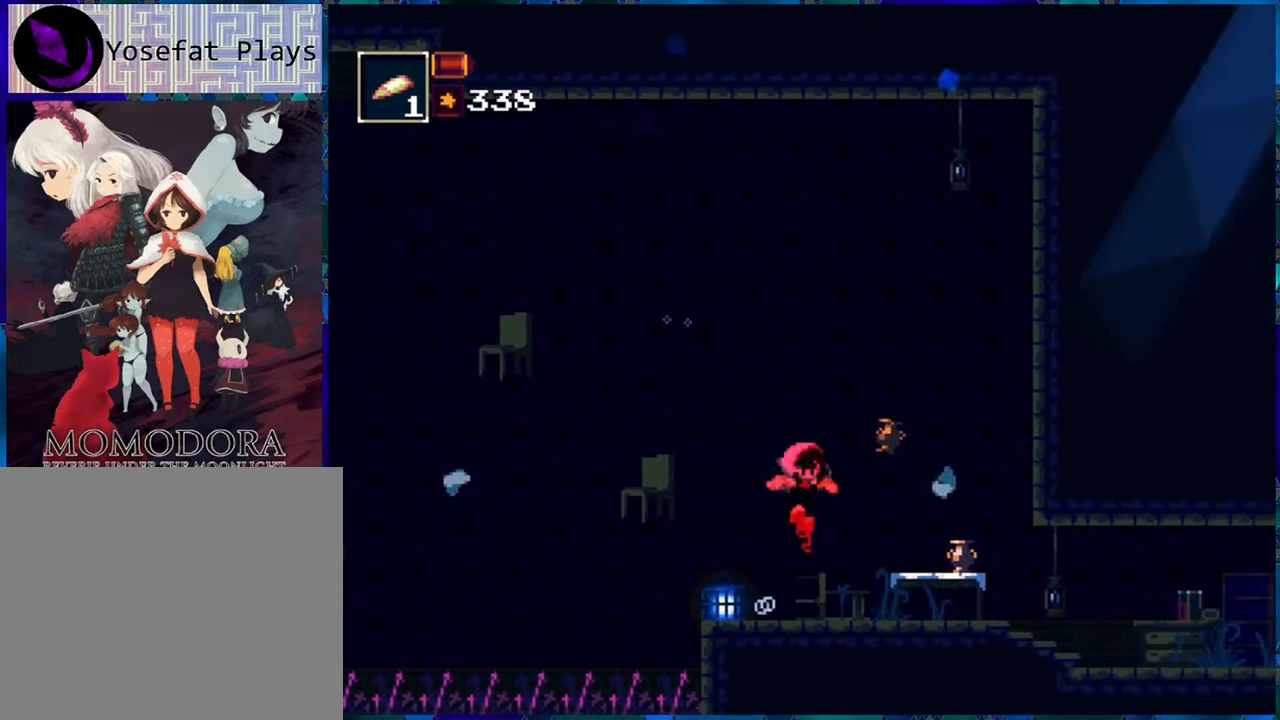
{"buttons": ["R1", "DPAD_RIGHT"], "left_stick": "center", "right_stick": "center", "events": [[17, "B", "down"], [84, "B", "up"]]}
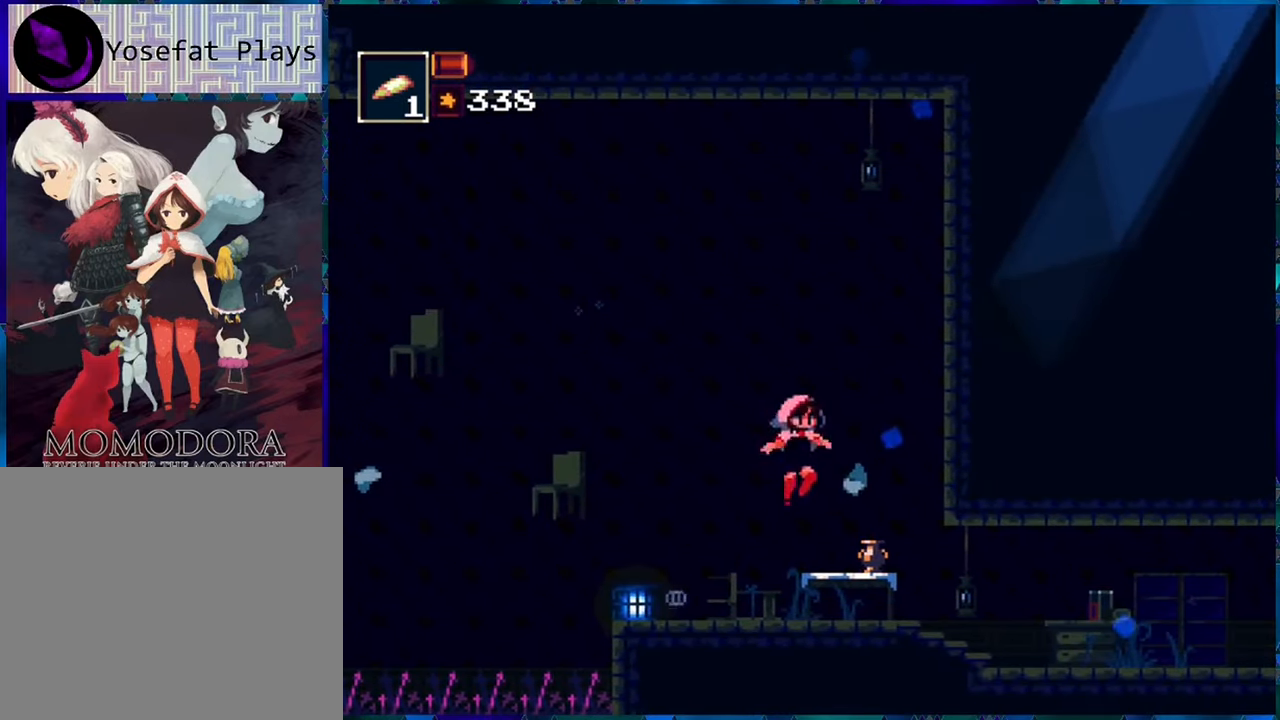
{"buttons": ["R1", "DPAD_RIGHT"], "left_stick": "center", "right_stick": "center", "events": []}
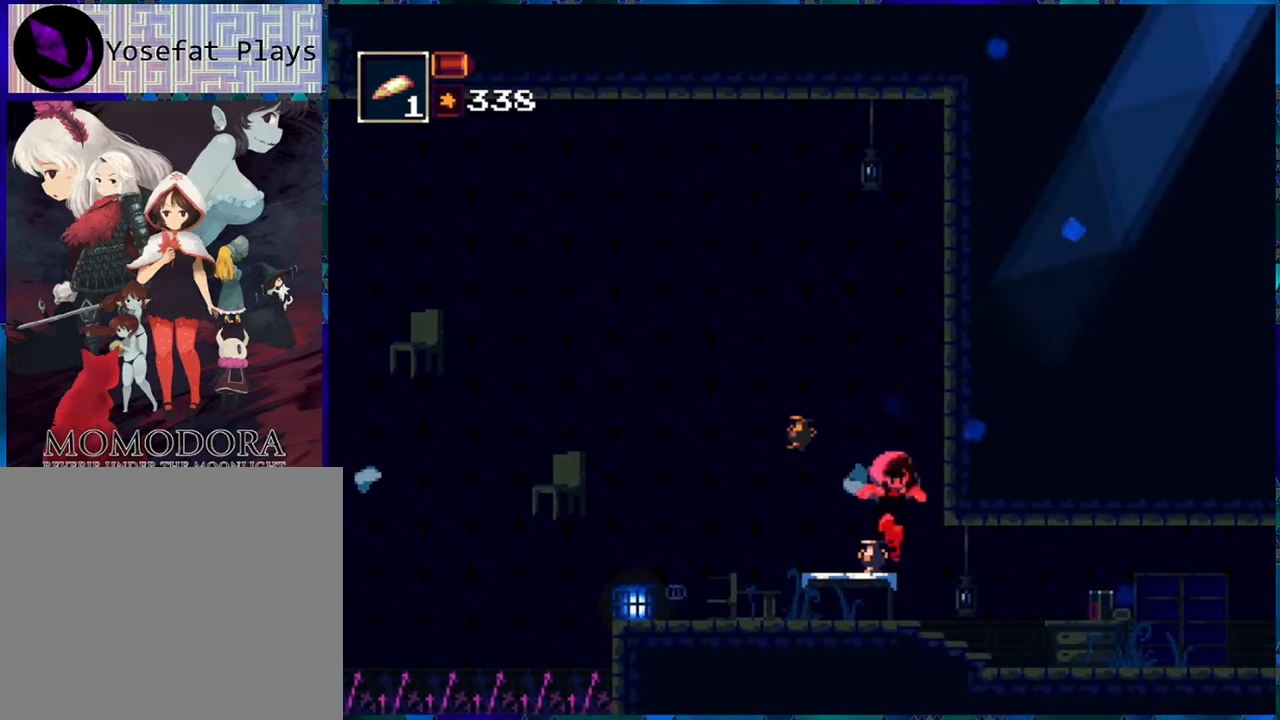
{"buttons": ["R1", "DPAD_RIGHT"], "left_stick": "center", "right_stick": "center", "events": []}
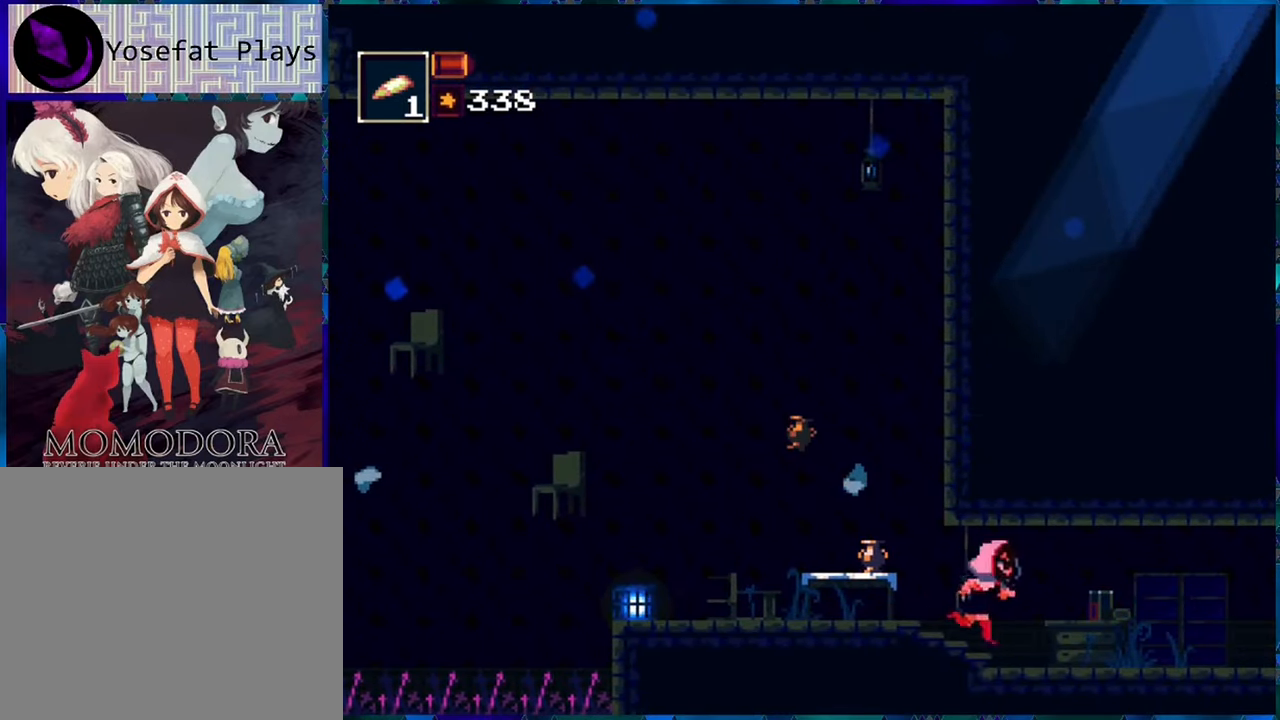
{"buttons": ["R1", "DPAD_RIGHT"], "left_stick": "center", "right_stick": "center", "events": []}
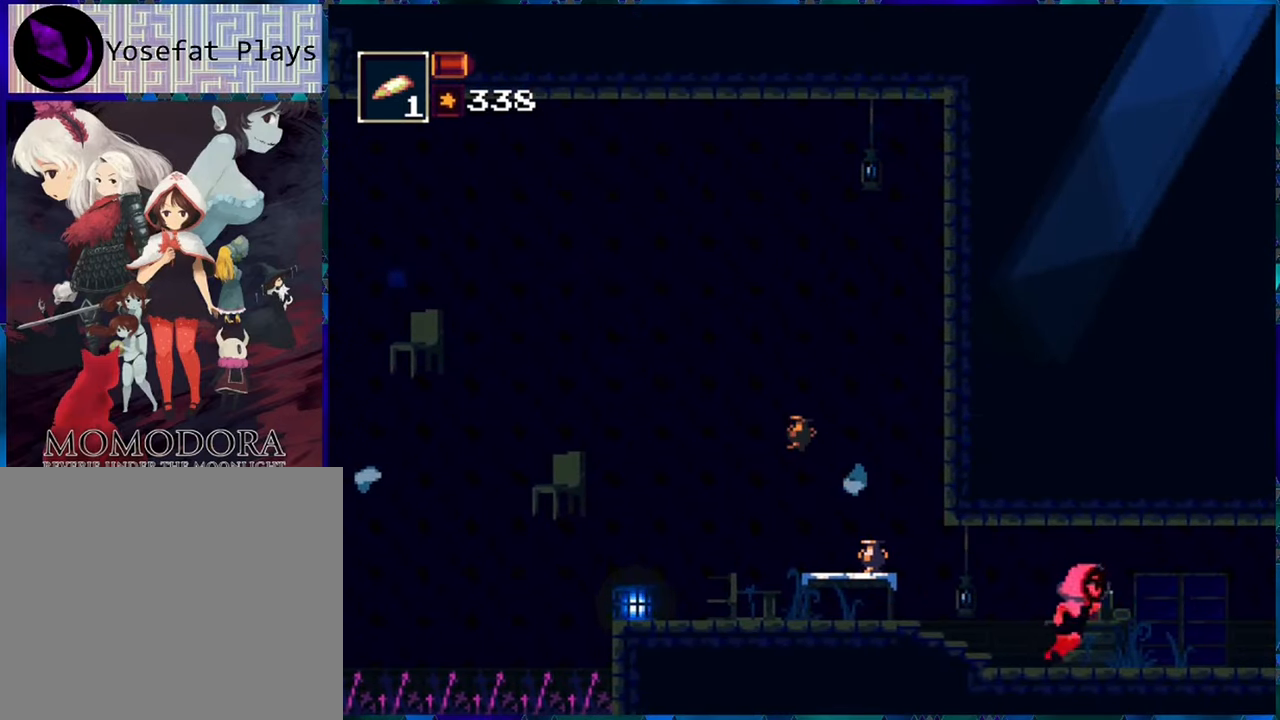
{"buttons": ["R1", "DPAD_RIGHT"], "left_stick": "center", "right_stick": "center", "events": []}
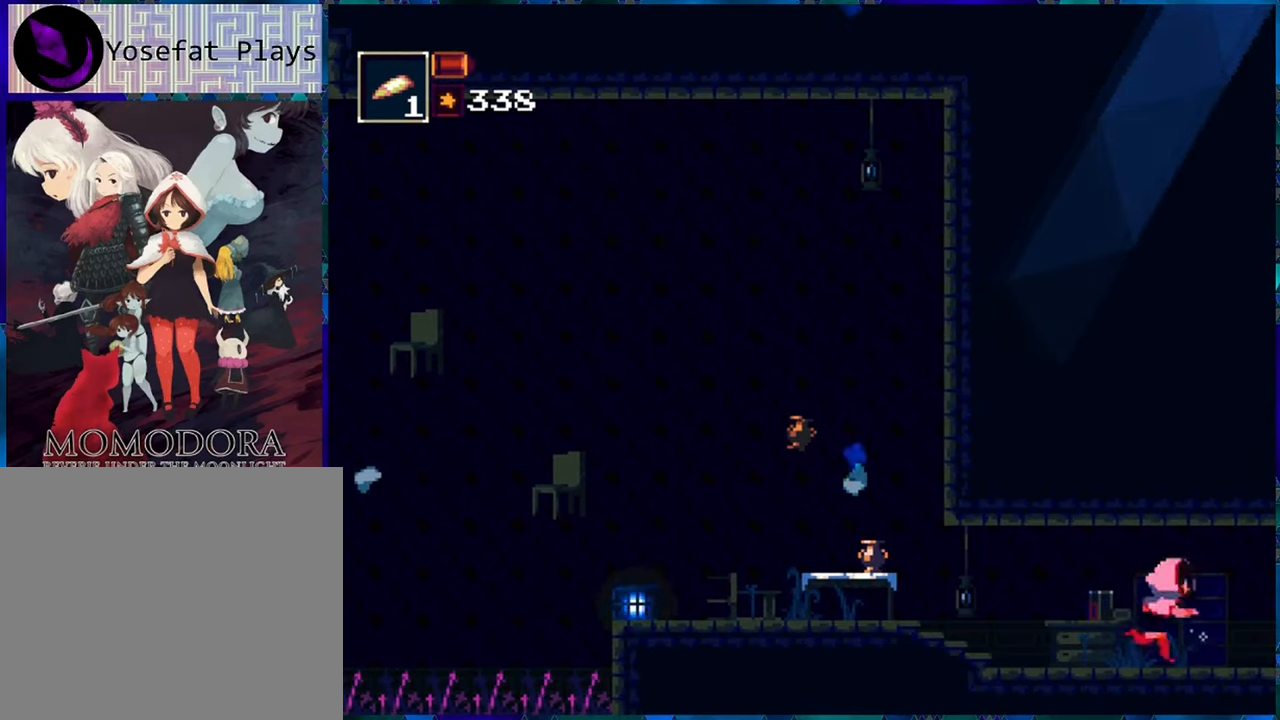
{"buttons": ["R1", "DPAD_RIGHT"], "left_stick": "center", "right_stick": "center", "events": []}
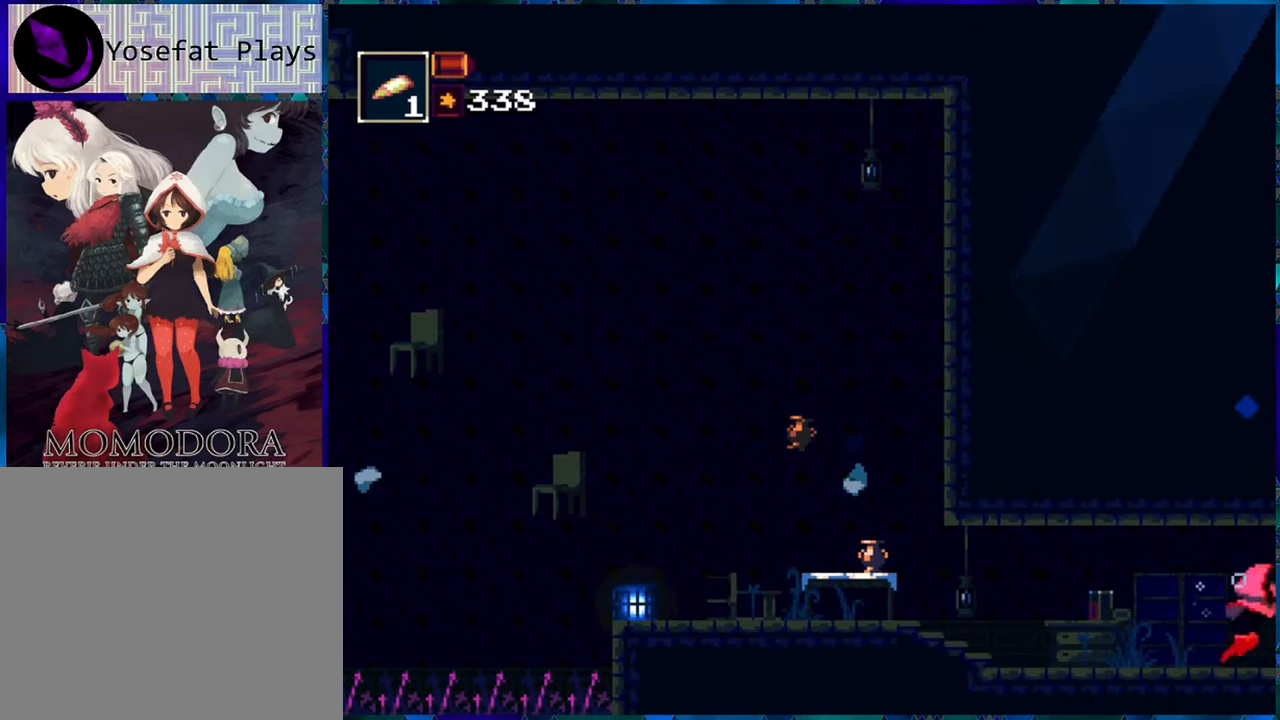
{"buttons": ["R1"], "left_stick": "center", "right_stick": "center", "events": [[366, "DPAD_RIGHT", "up"]]}
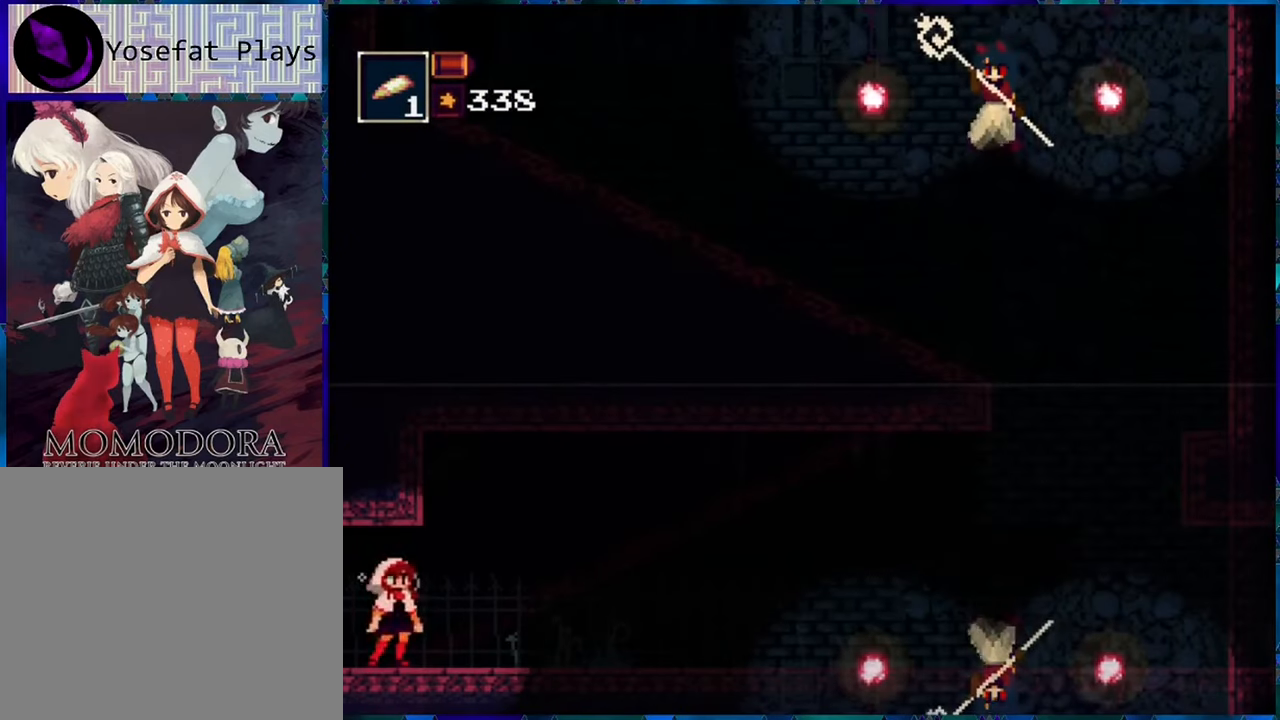
{"buttons": ["R1", "DPAD_RIGHT"], "left_stick": "center", "right_stick": "center", "events": [[283, "DPAD_RIGHT", "down"]]}
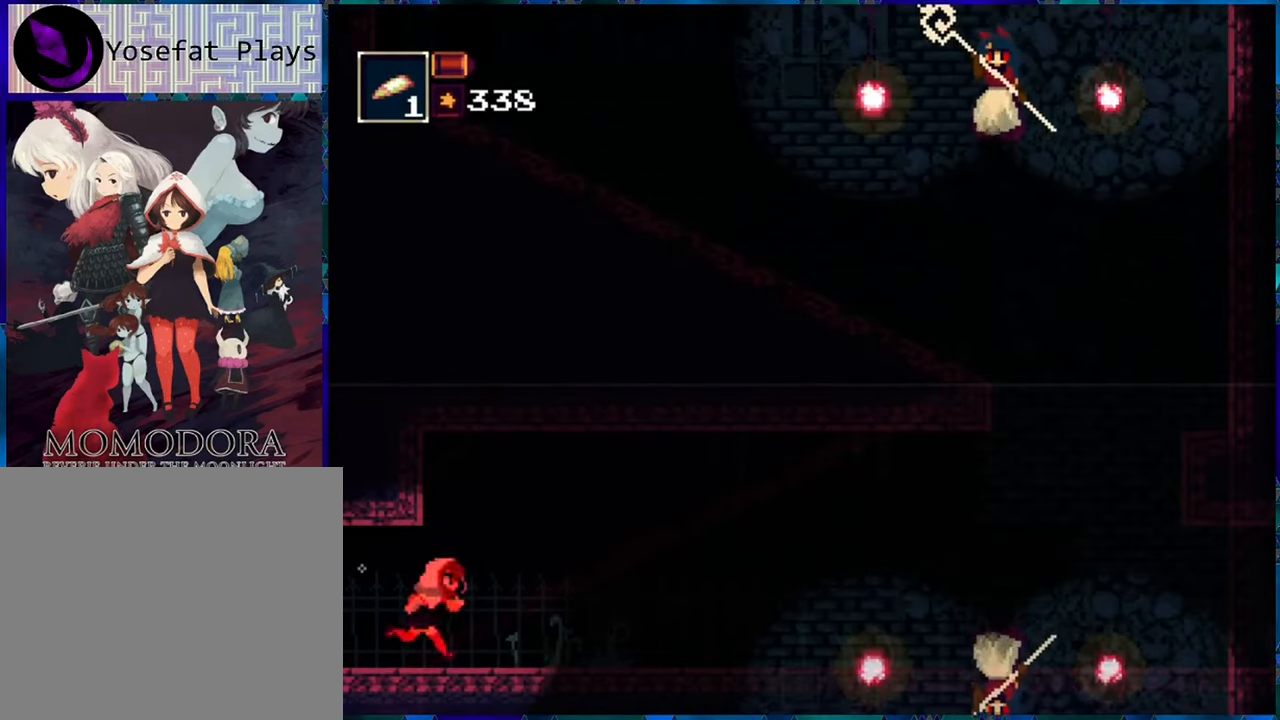
{"buttons": ["R1", "DPAD_RIGHT"], "left_stick": "center", "right_stick": "center", "events": []}
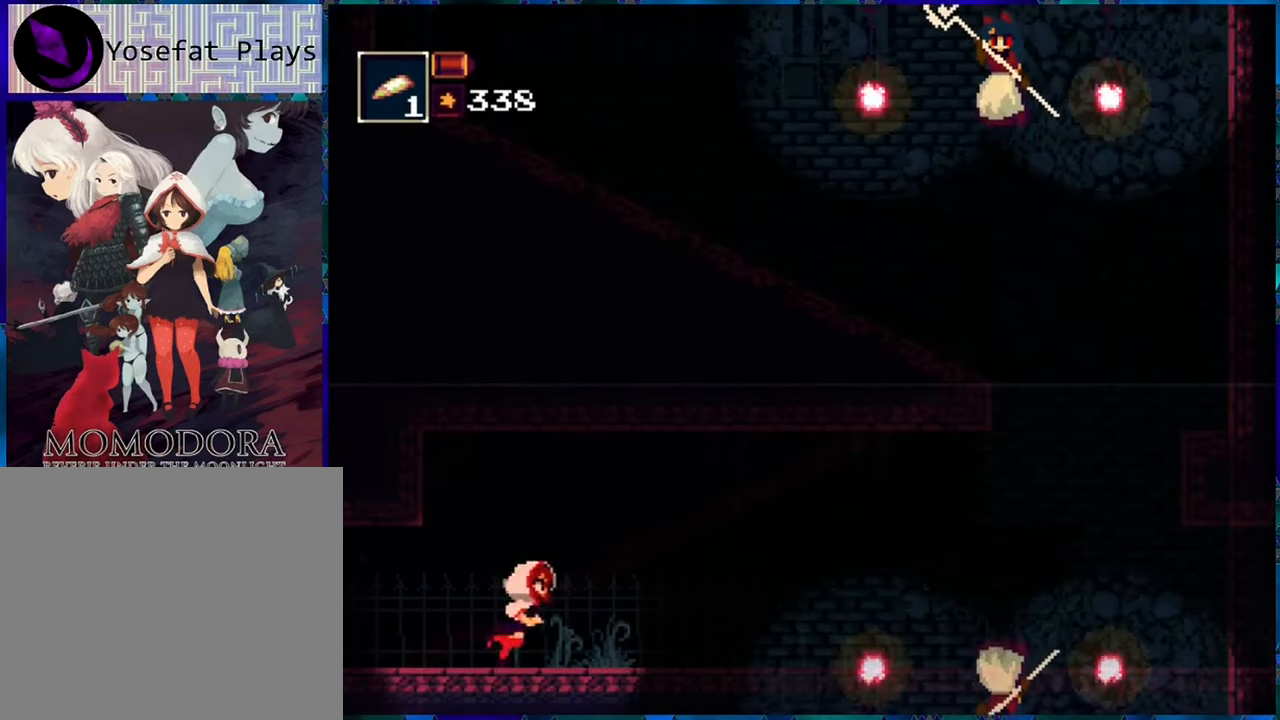
{"buttons": ["R1", "DPAD_RIGHT"], "left_stick": "center", "right_stick": "center", "events": []}
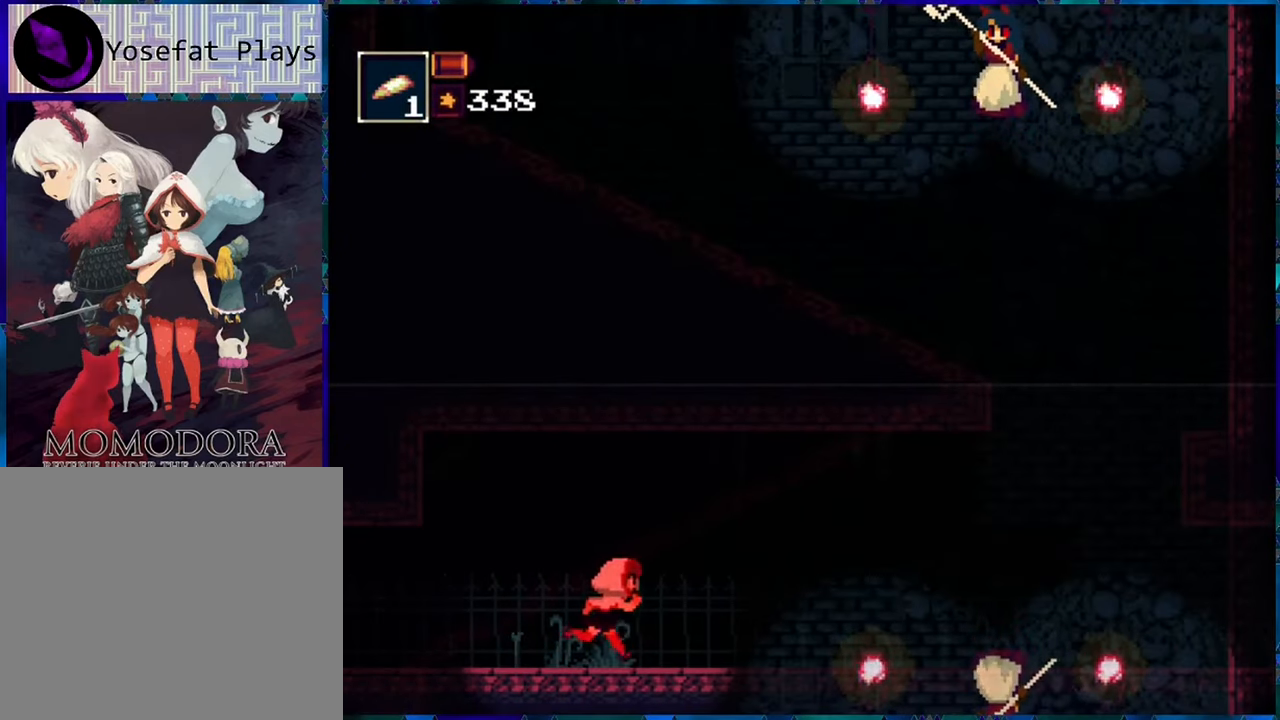
{"buttons": ["R1", "DPAD_RIGHT"], "left_stick": "center", "right_stick": "center", "events": []}
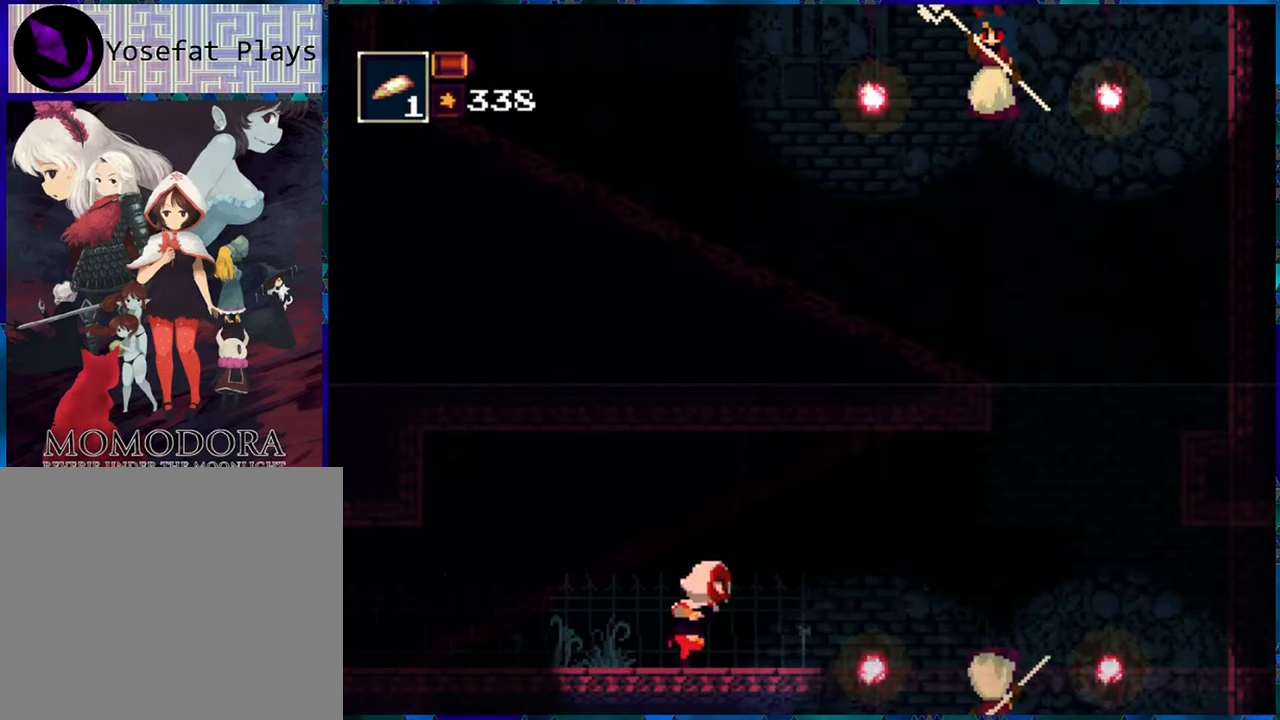
{"buttons": ["R1", "DPAD_RIGHT"], "left_stick": "center", "right_stick": "center", "events": []}
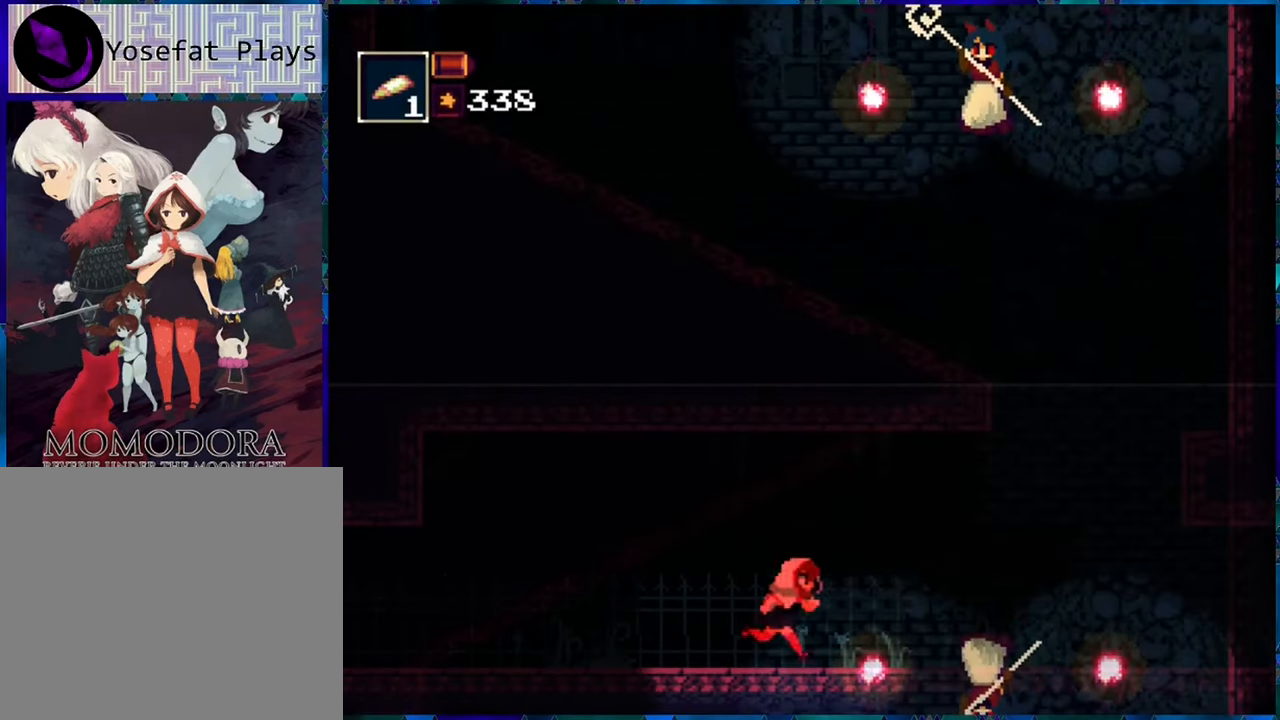
{"buttons": ["R1", "DPAD_RIGHT"], "left_stick": "center", "right_stick": "center", "events": []}
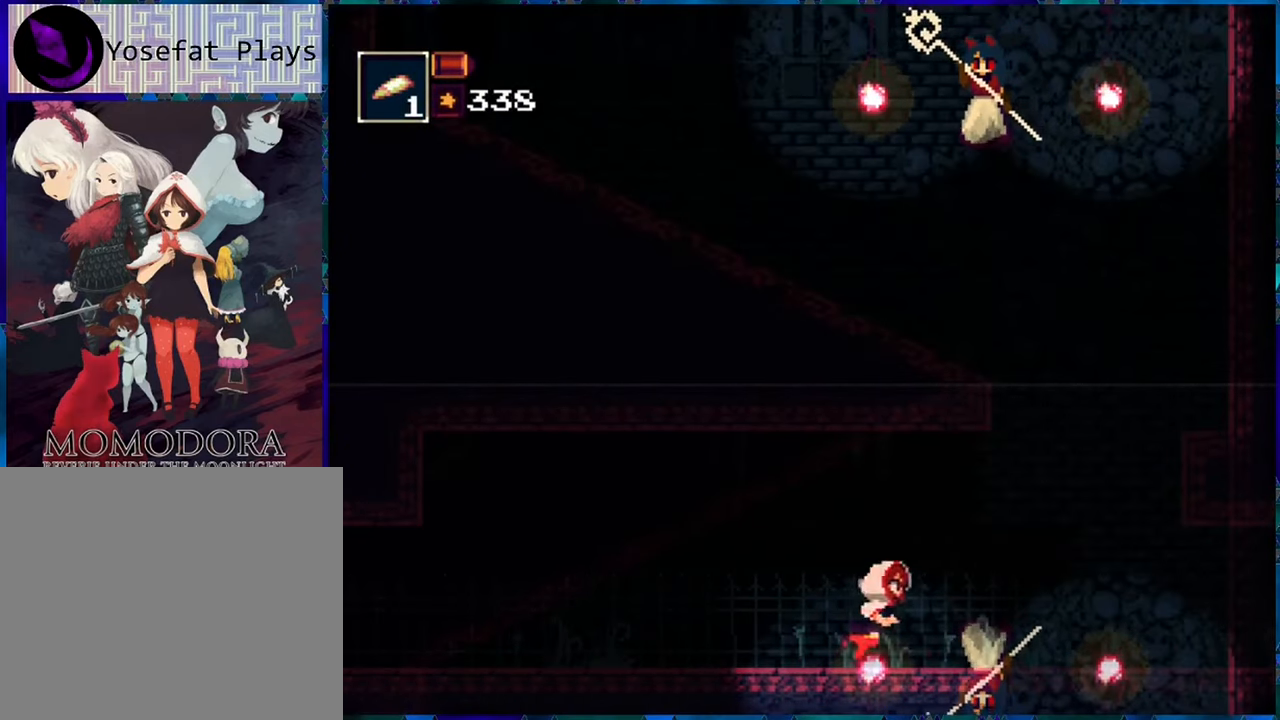
{"buttons": ["R1", "DPAD_RIGHT"], "left_stick": "center", "right_stick": "center", "events": []}
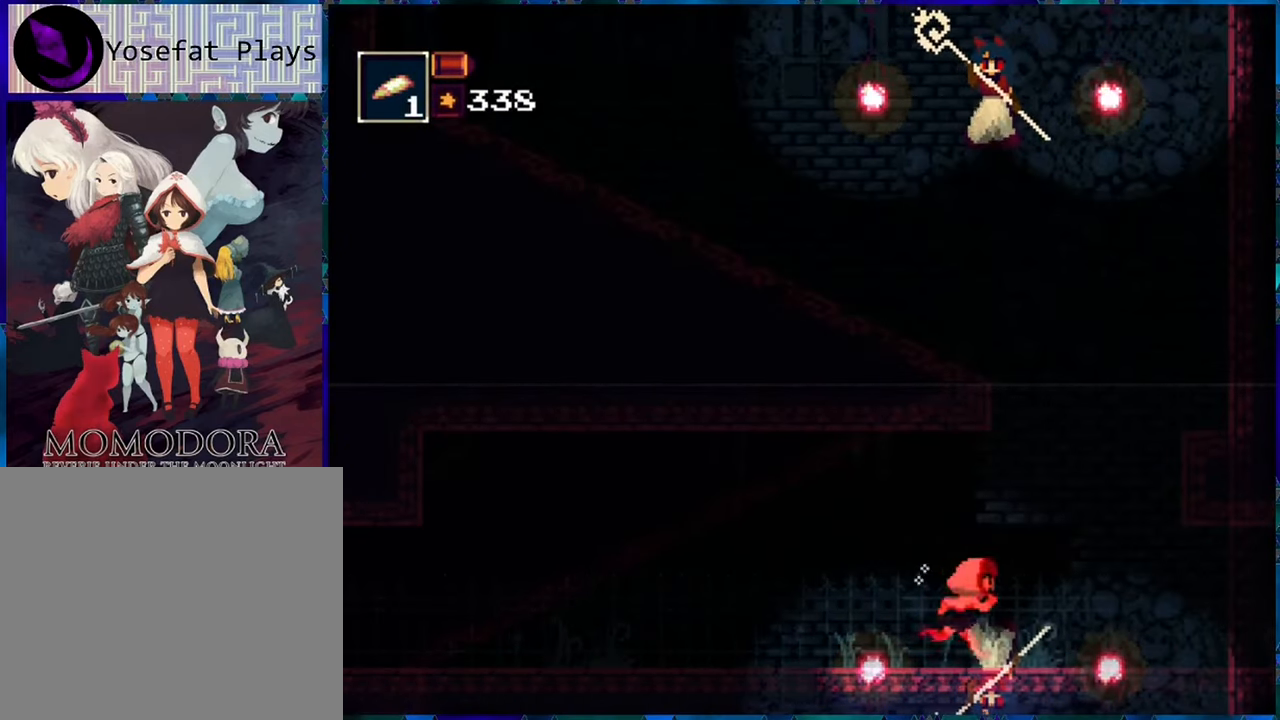
{"buttons": ["R1", "DPAD_RIGHT"], "left_stick": "center", "right_stick": "center", "events": []}